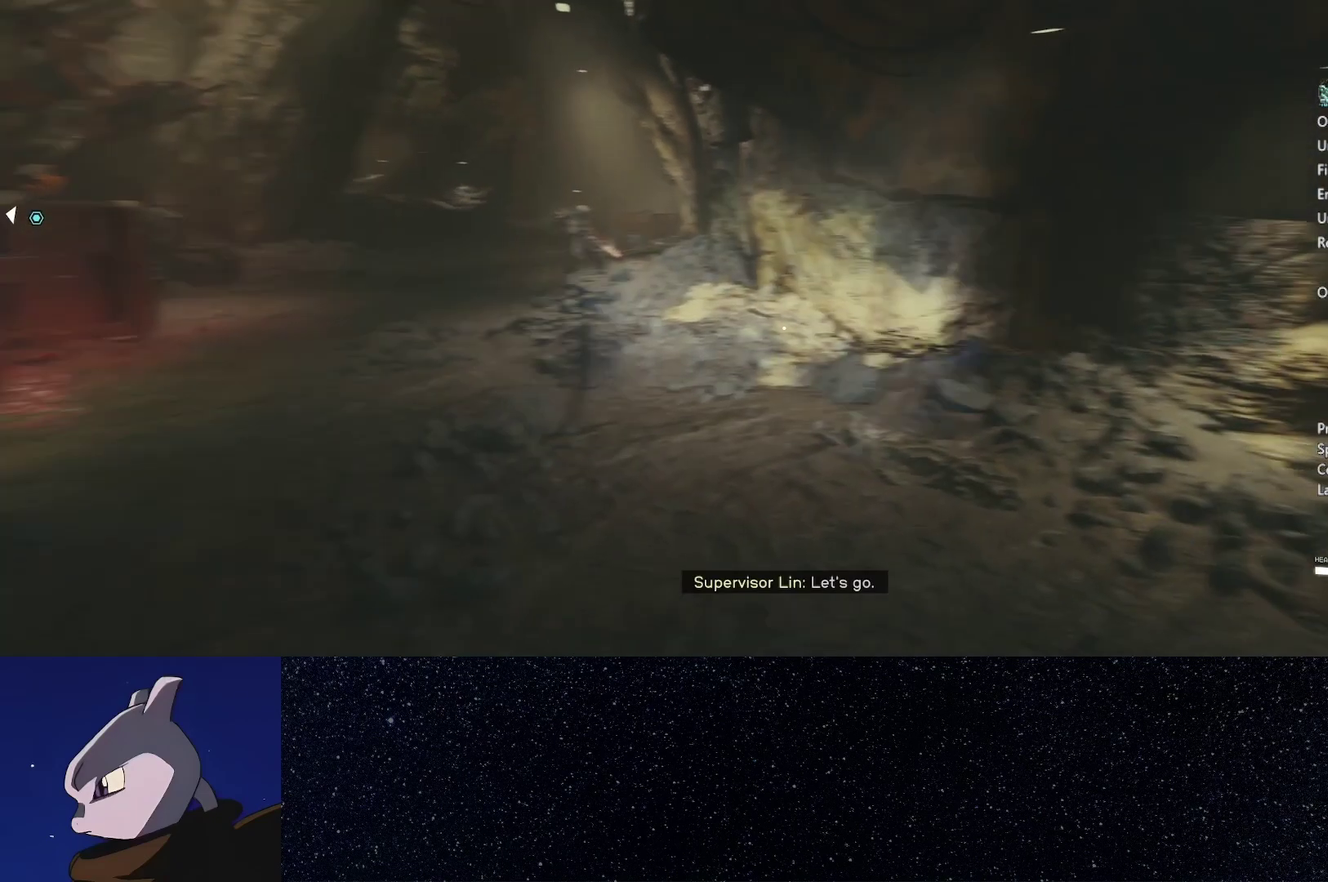
Gameplay with a controller (Xbox layout); each line is a JSON object with the inputs held at the frame after it. "events" lists button and stick changes between this image and that frame as [ms after this image, input, new state], when the widget could be followed in between. Not read: R2.
{"buttons": [], "left_stick": "up", "right_stick": "right", "events": [[17, "left_stick", "up-right"], [483, "left_stick", "up"]]}
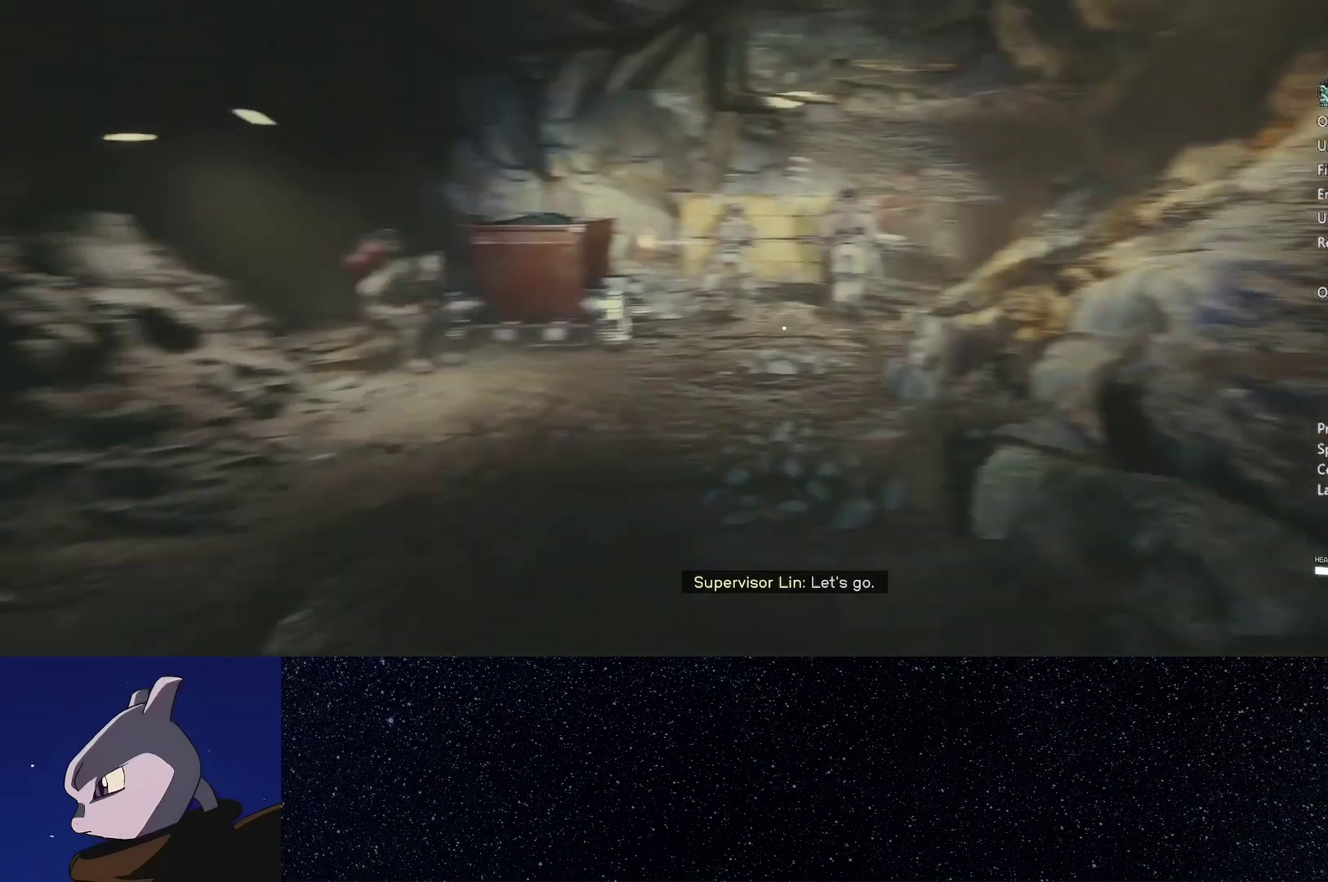
{"buttons": [], "left_stick": "up", "right_stick": "center", "events": [[50, "right_stick", "center"]]}
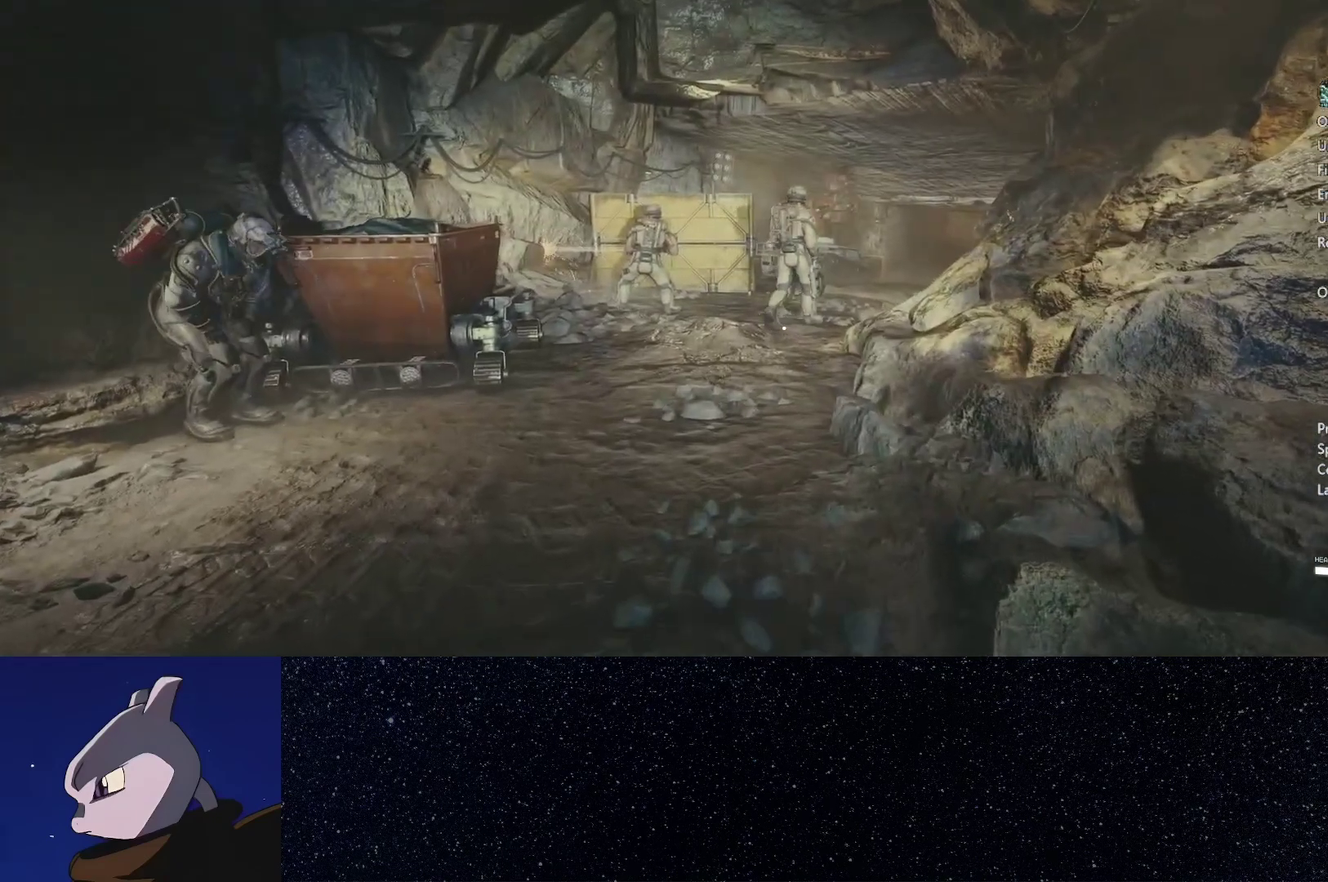
{"buttons": [], "left_stick": "up", "right_stick": "center", "events": []}
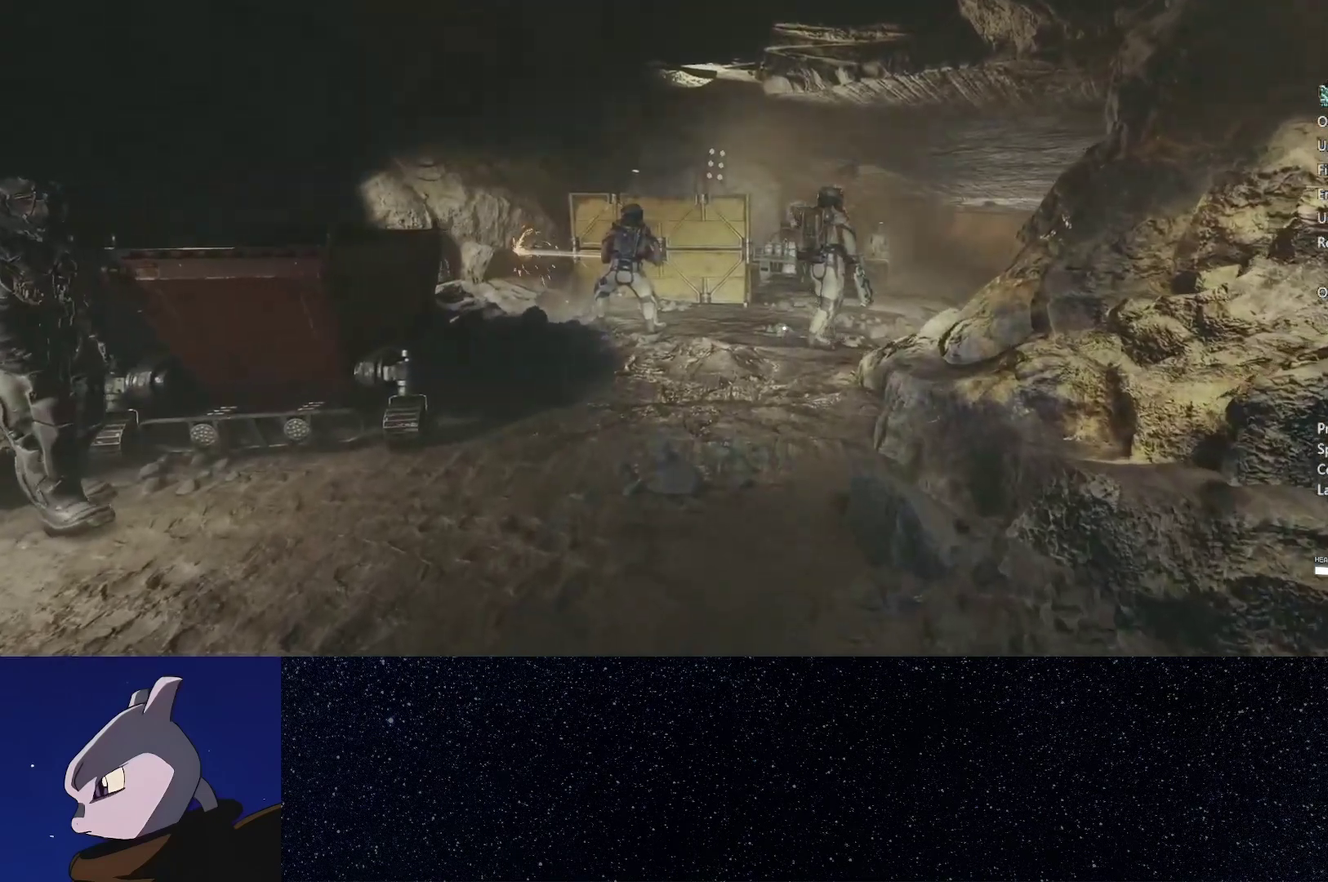
{"buttons": [], "left_stick": "up", "right_stick": "center", "events": []}
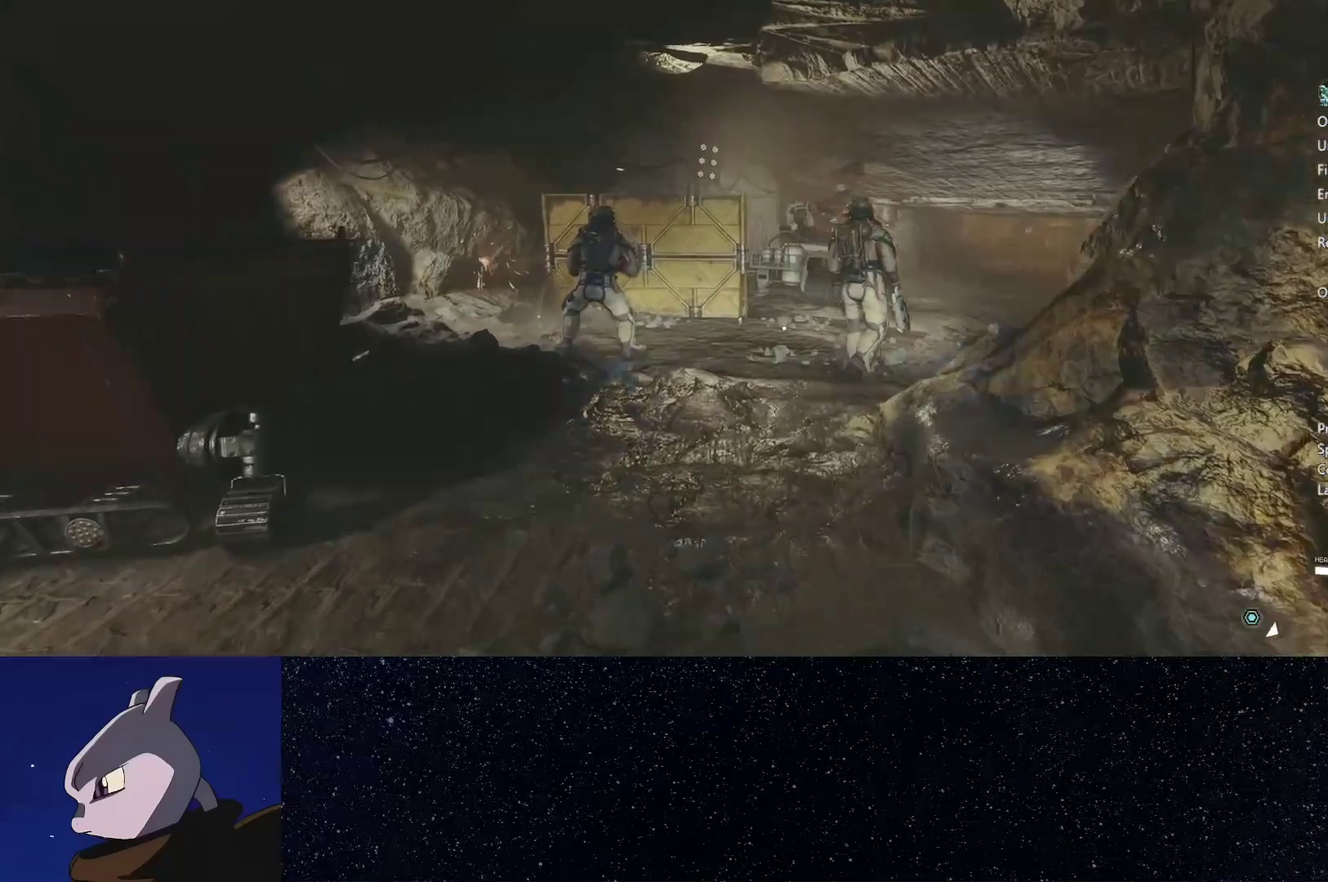
{"buttons": [], "left_stick": "up", "right_stick": "center", "events": []}
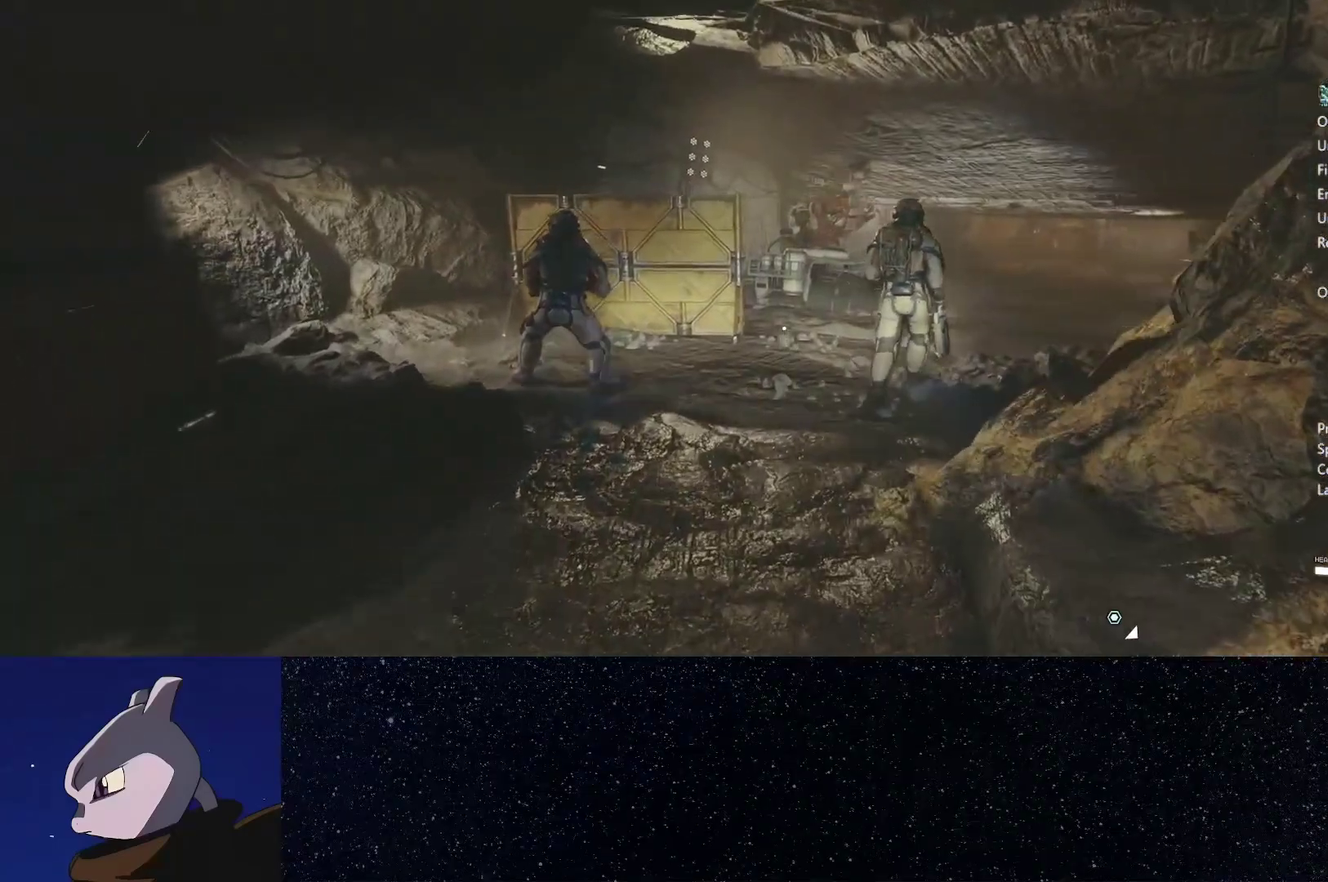
{"buttons": [], "left_stick": "up", "right_stick": "center", "events": []}
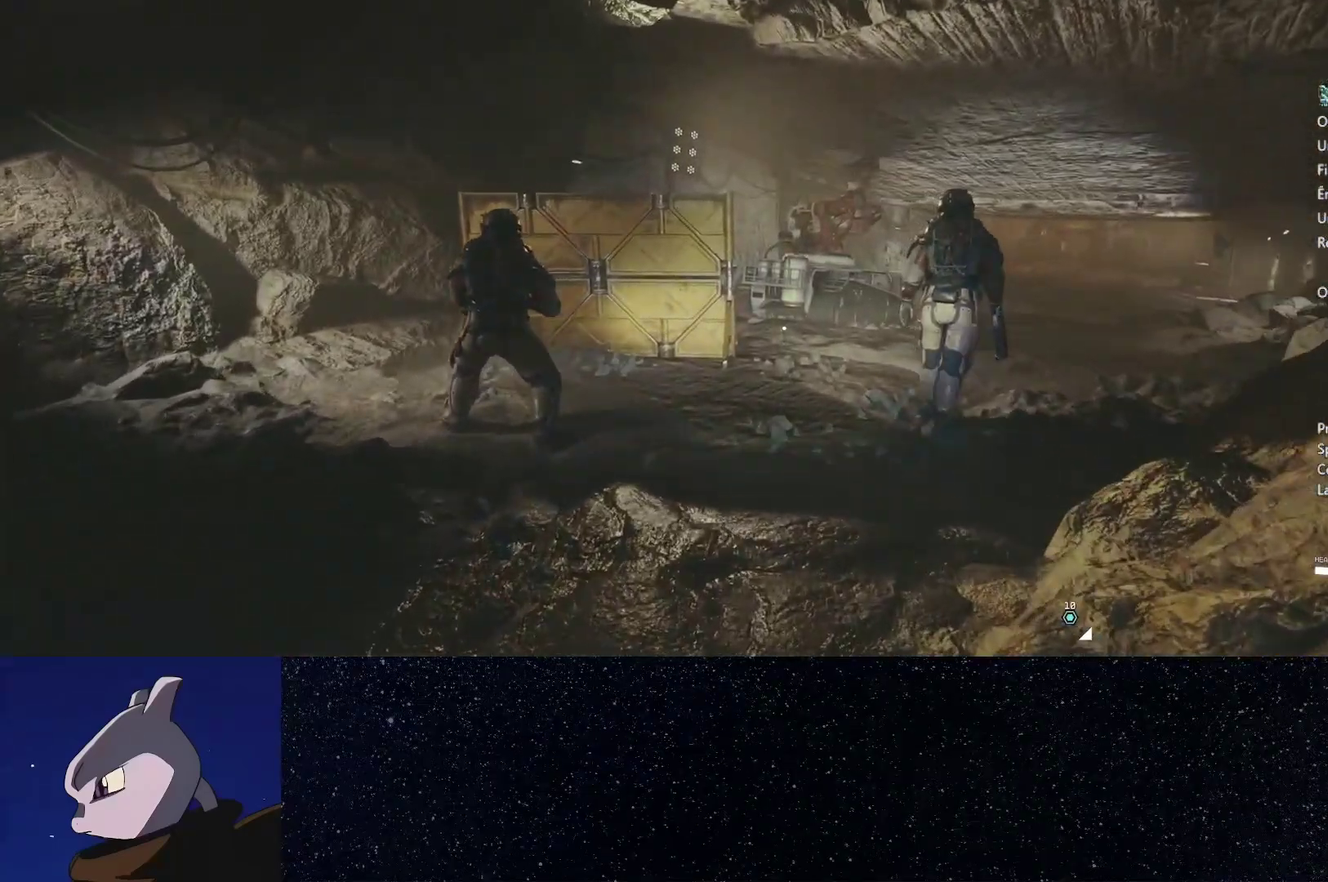
{"buttons": [], "left_stick": "up", "right_stick": "right", "events": [[433, "right_stick", "right"]]}
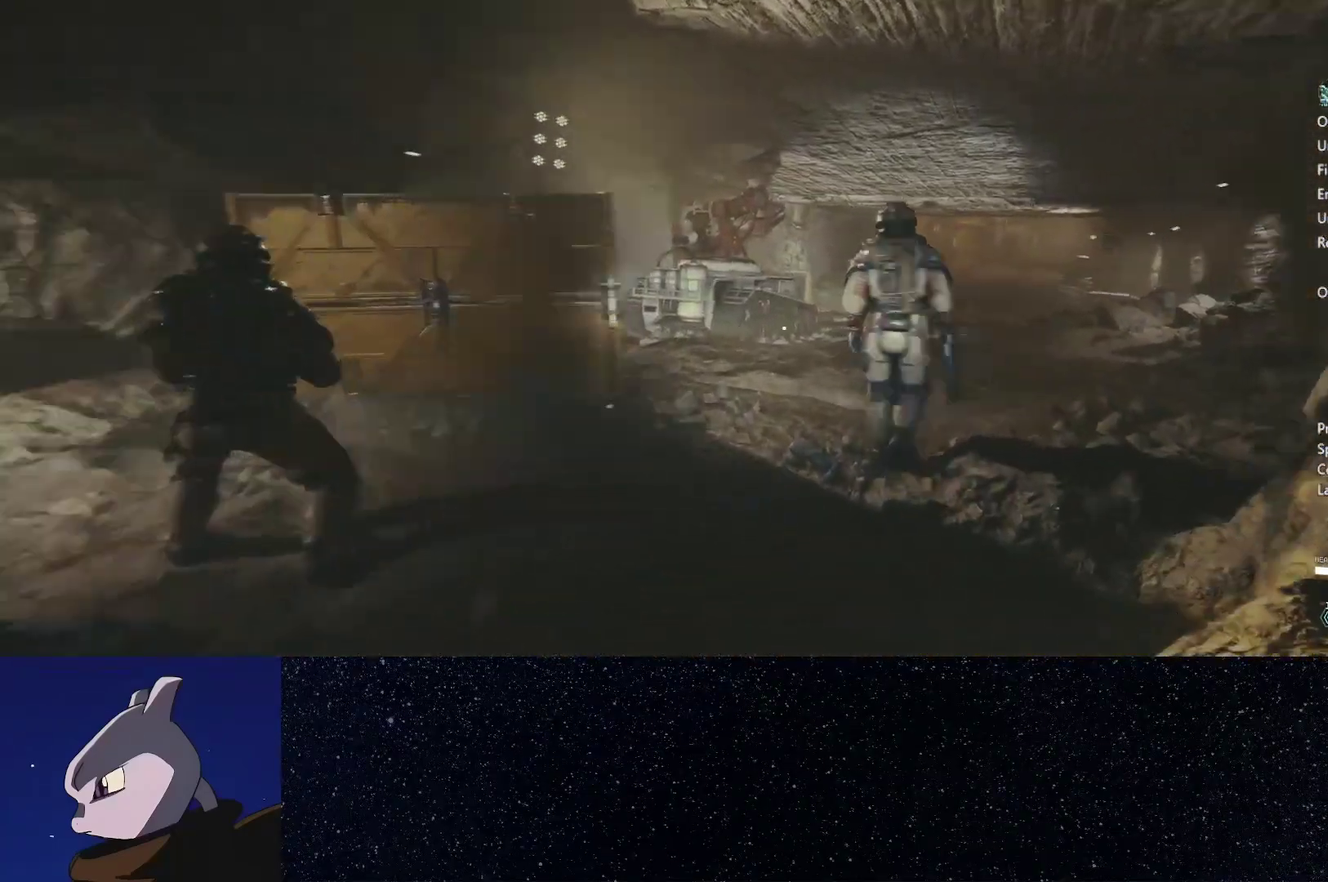
{"buttons": [], "left_stick": "up", "right_stick": "center", "events": [[33, "right_stick", "center"]]}
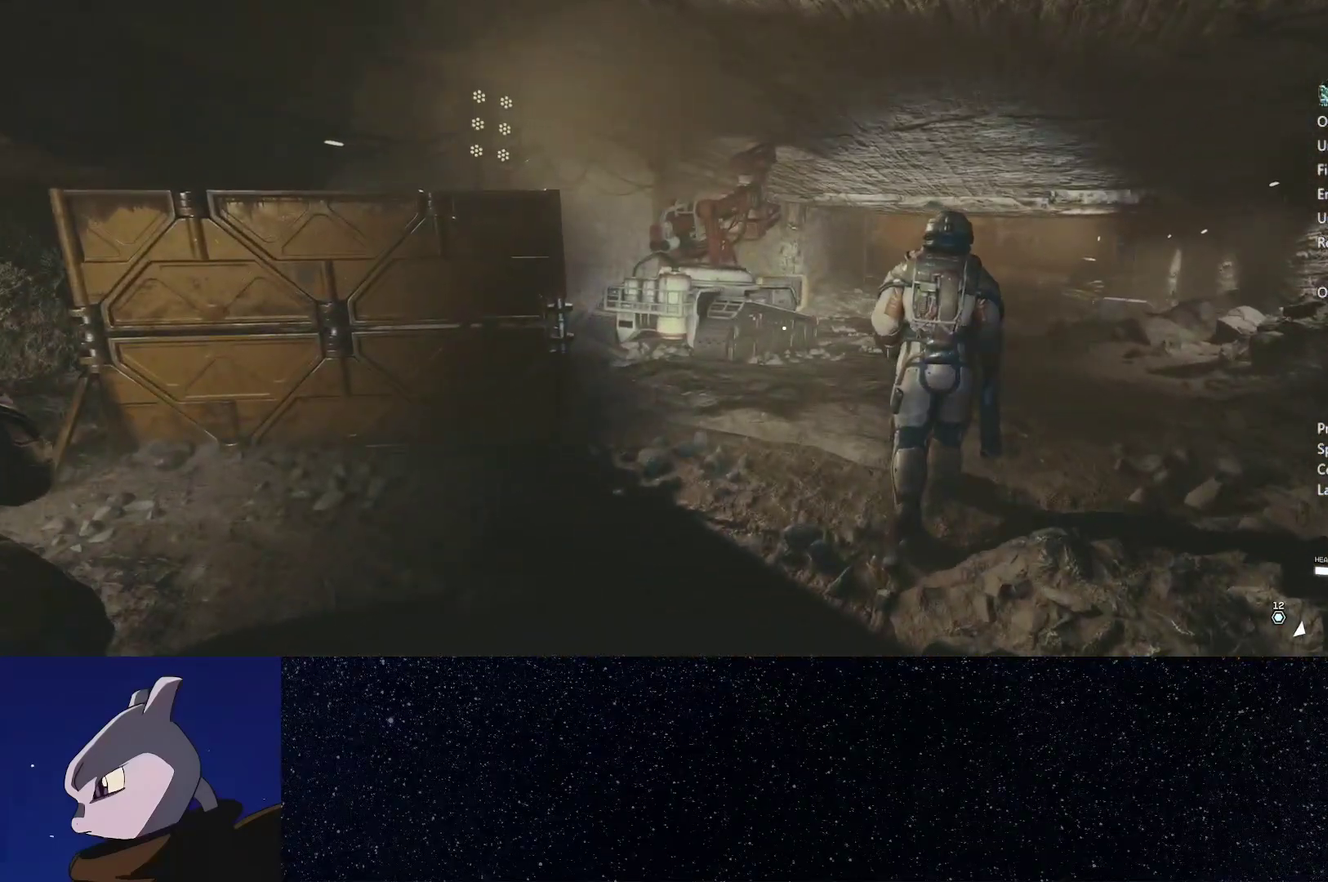
{"buttons": [], "left_stick": "up", "right_stick": "center", "events": []}
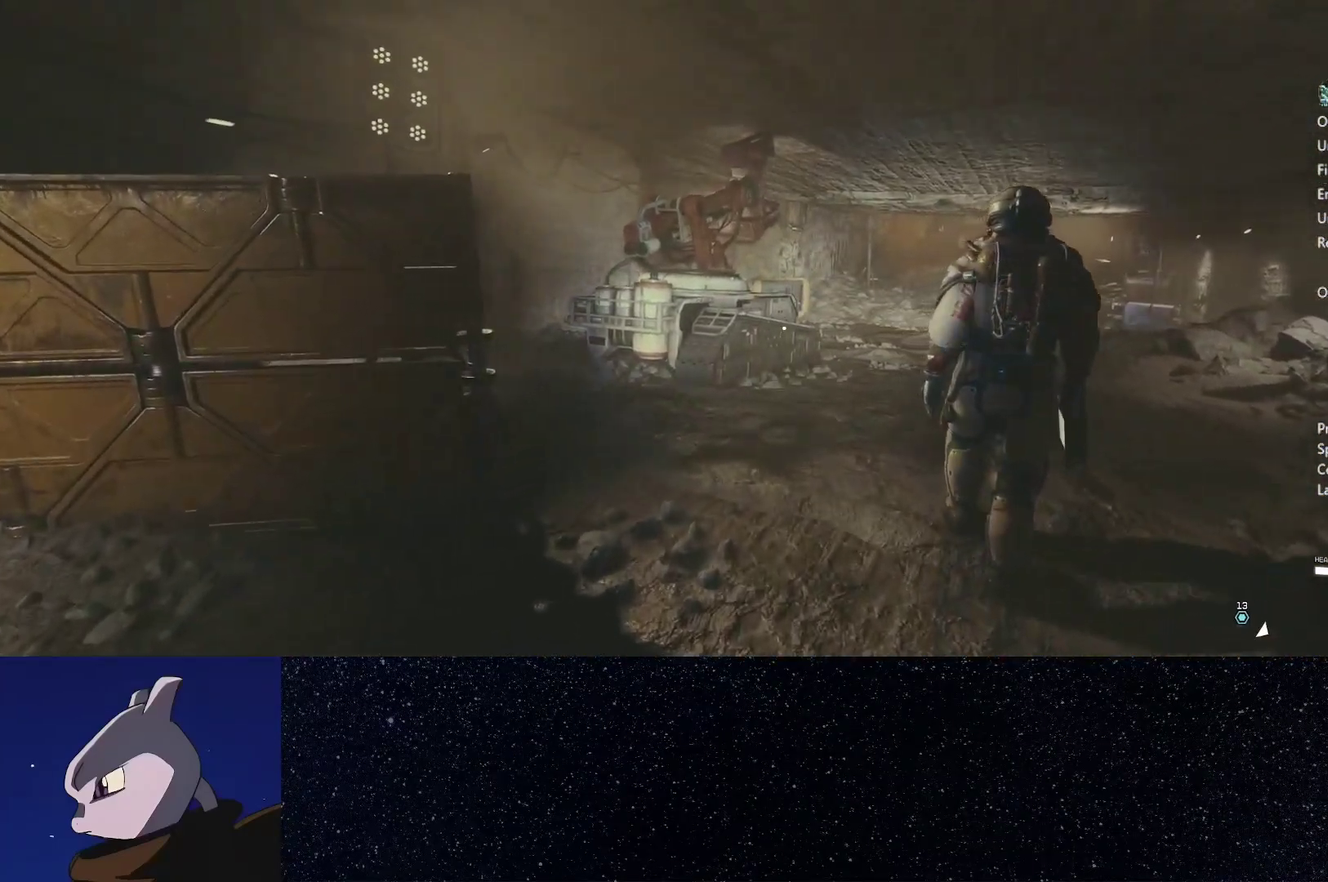
{"buttons": [], "left_stick": "up", "right_stick": "center", "events": []}
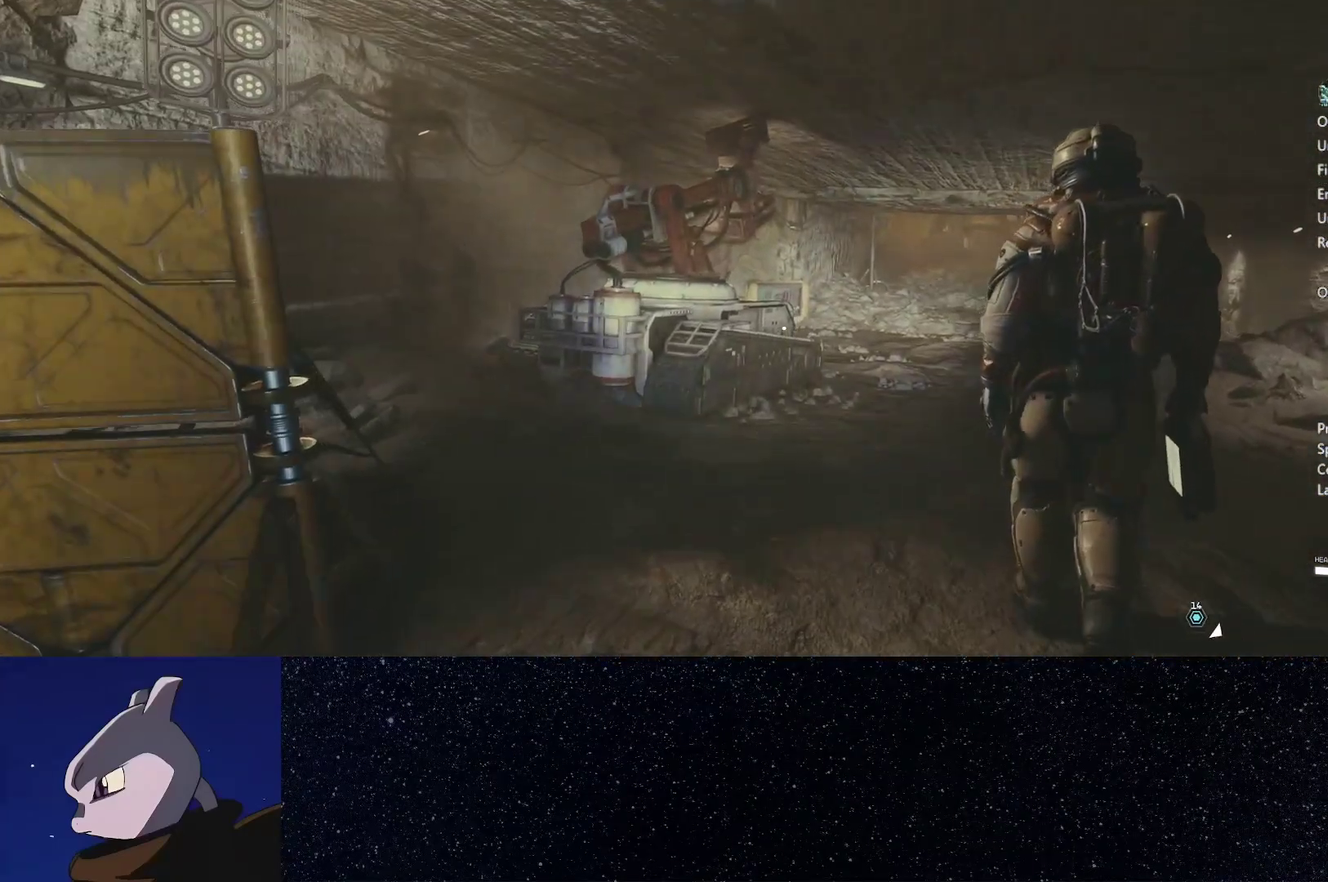
{"buttons": [], "left_stick": "up", "right_stick": "center", "events": []}
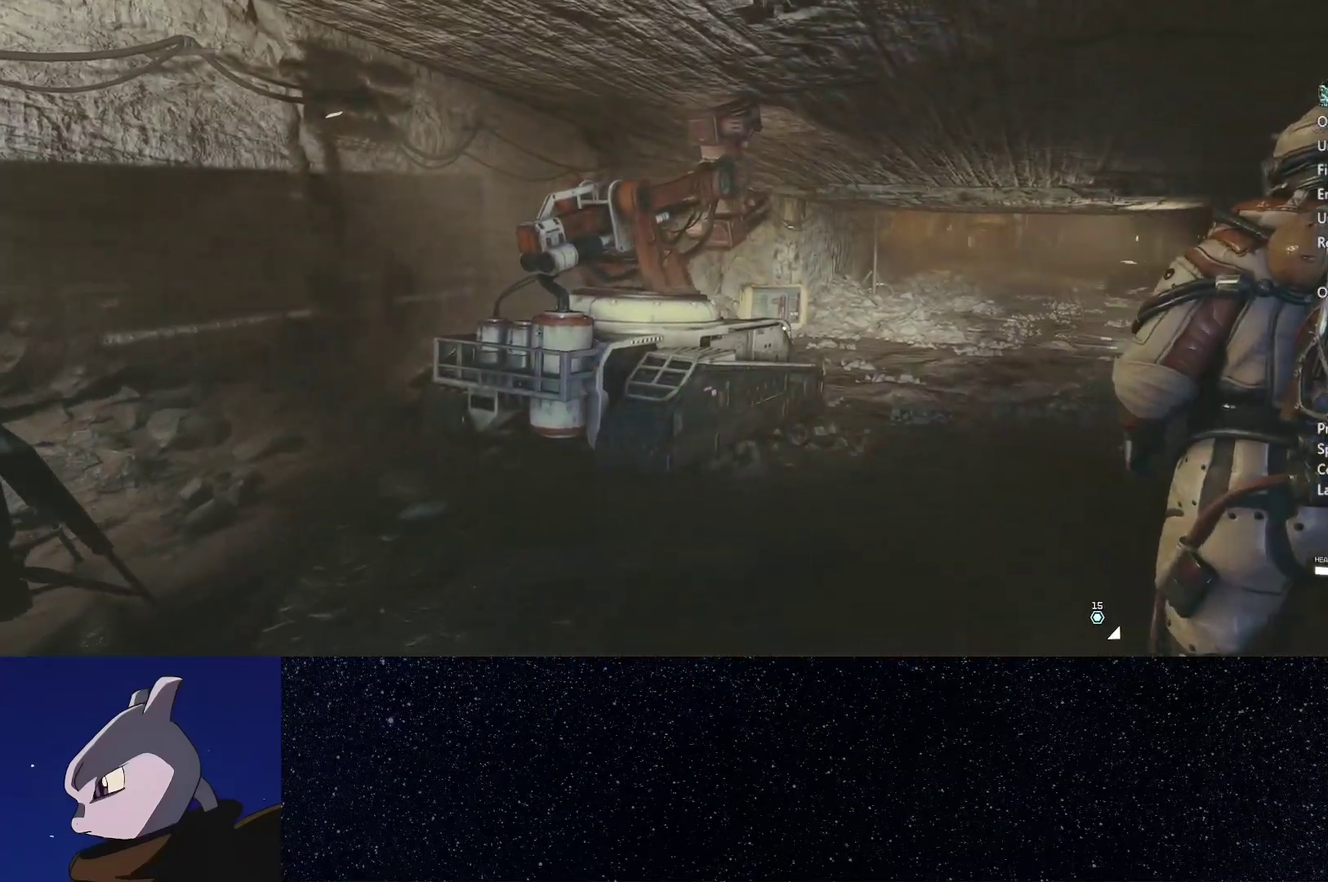
{"buttons": [], "left_stick": "up", "right_stick": "down-right"}
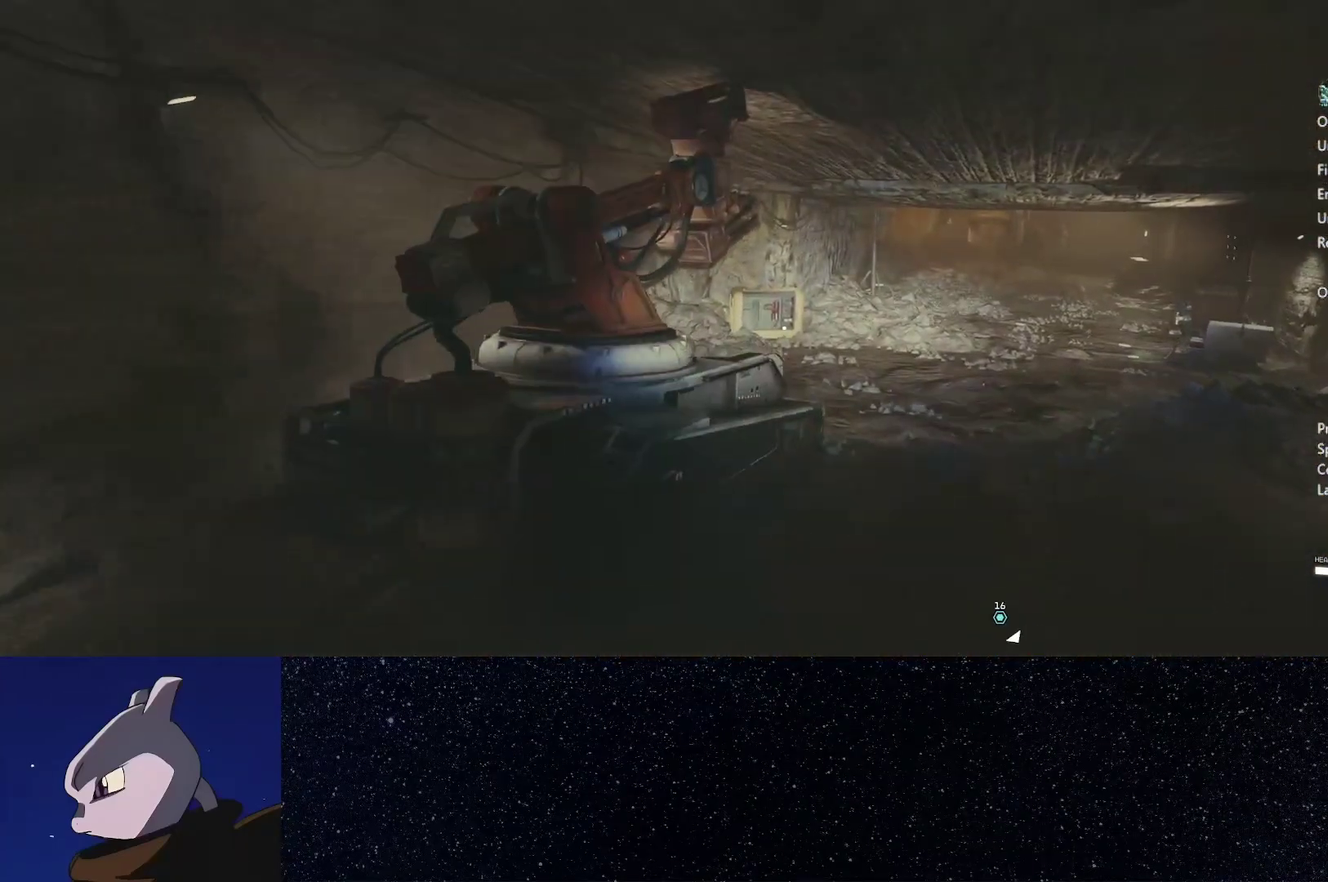
{"buttons": [], "left_stick": "up", "right_stick": "center"}
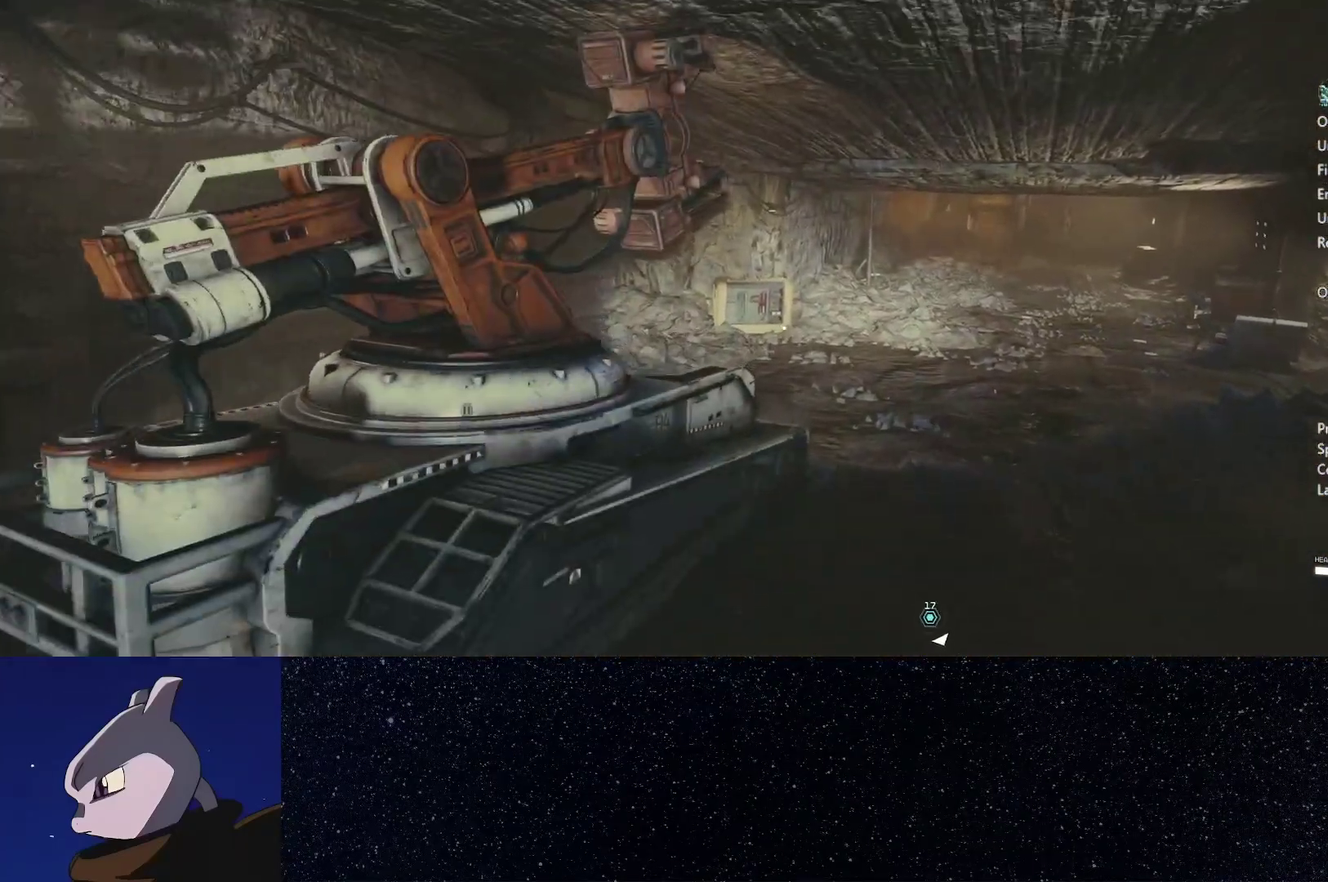
{"buttons": [], "left_stick": "up", "right_stick": "center", "events": []}
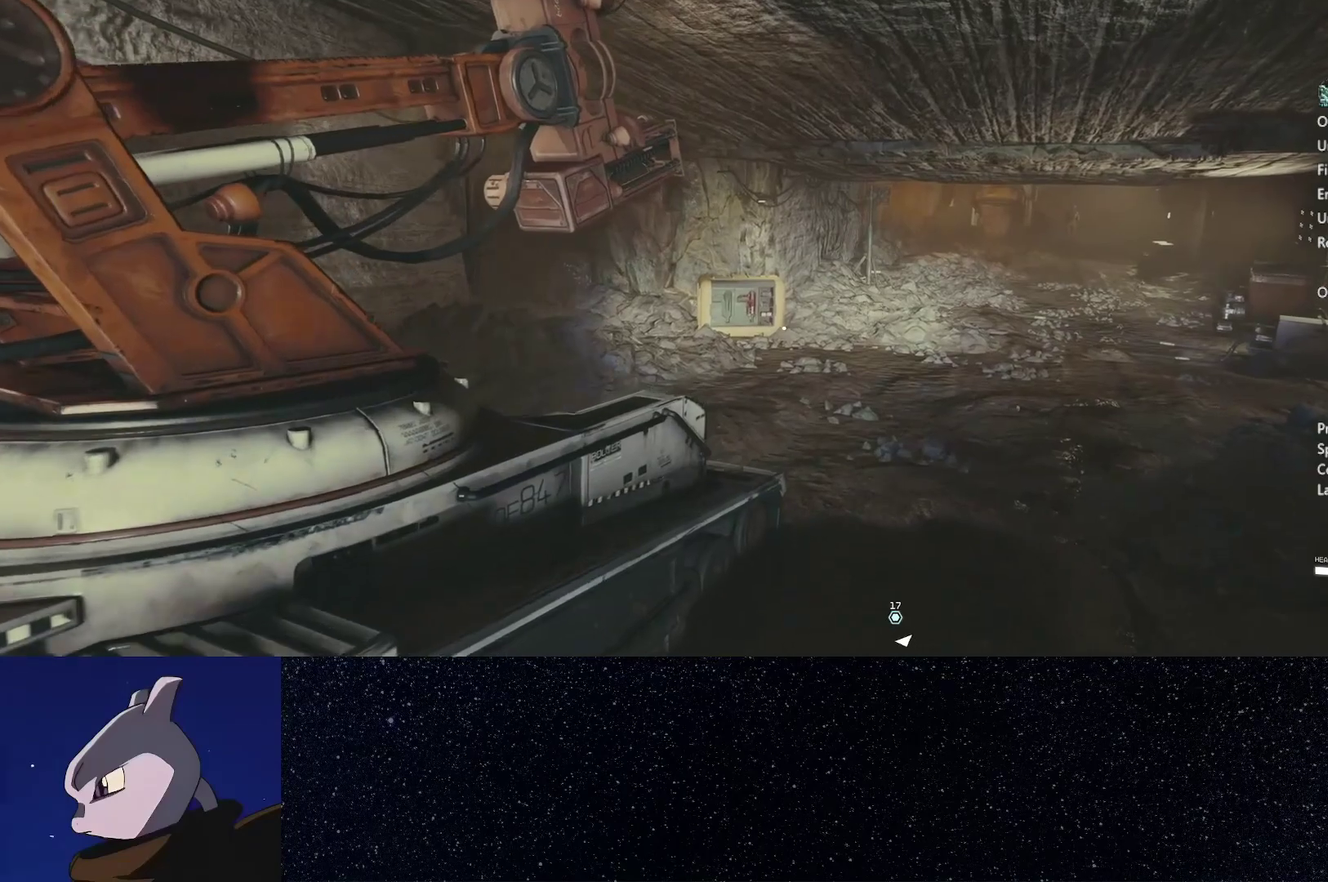
{"buttons": [], "left_stick": "up", "right_stick": "center", "events": []}
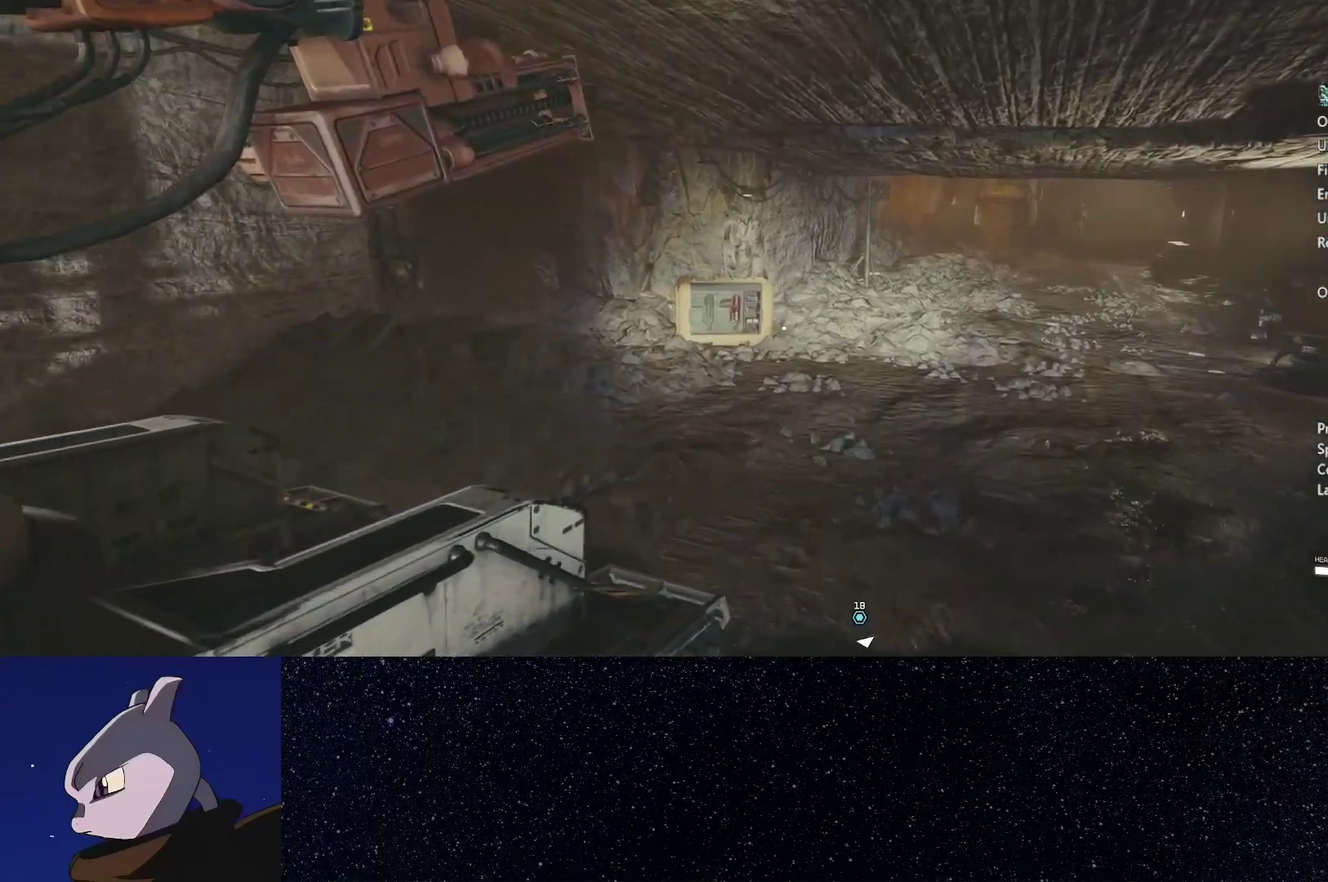
{"buttons": [], "left_stick": "up", "right_stick": "center", "events": []}
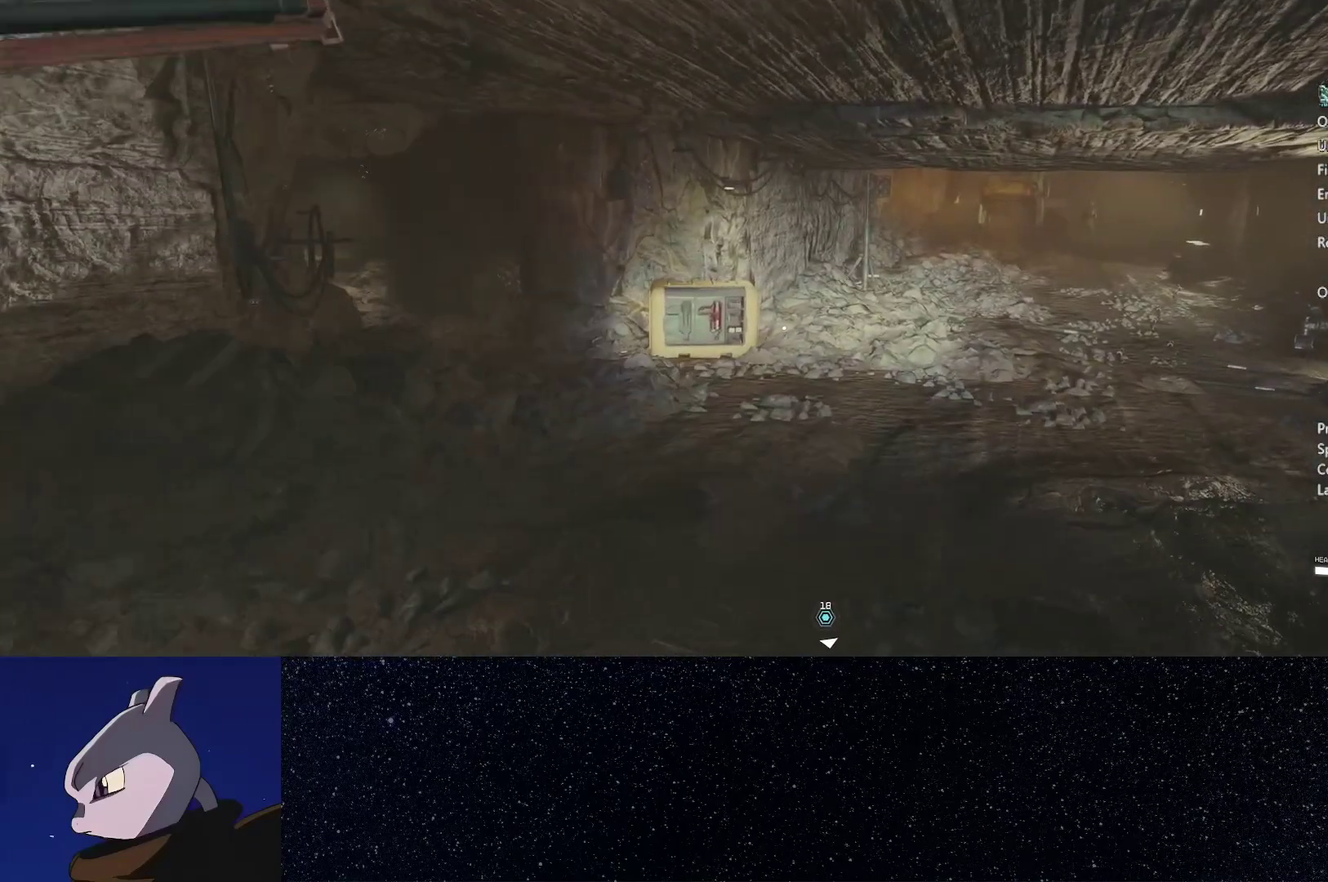
{"buttons": [], "left_stick": "up", "right_stick": "down", "events": [[500, "right_stick", "down"]]}
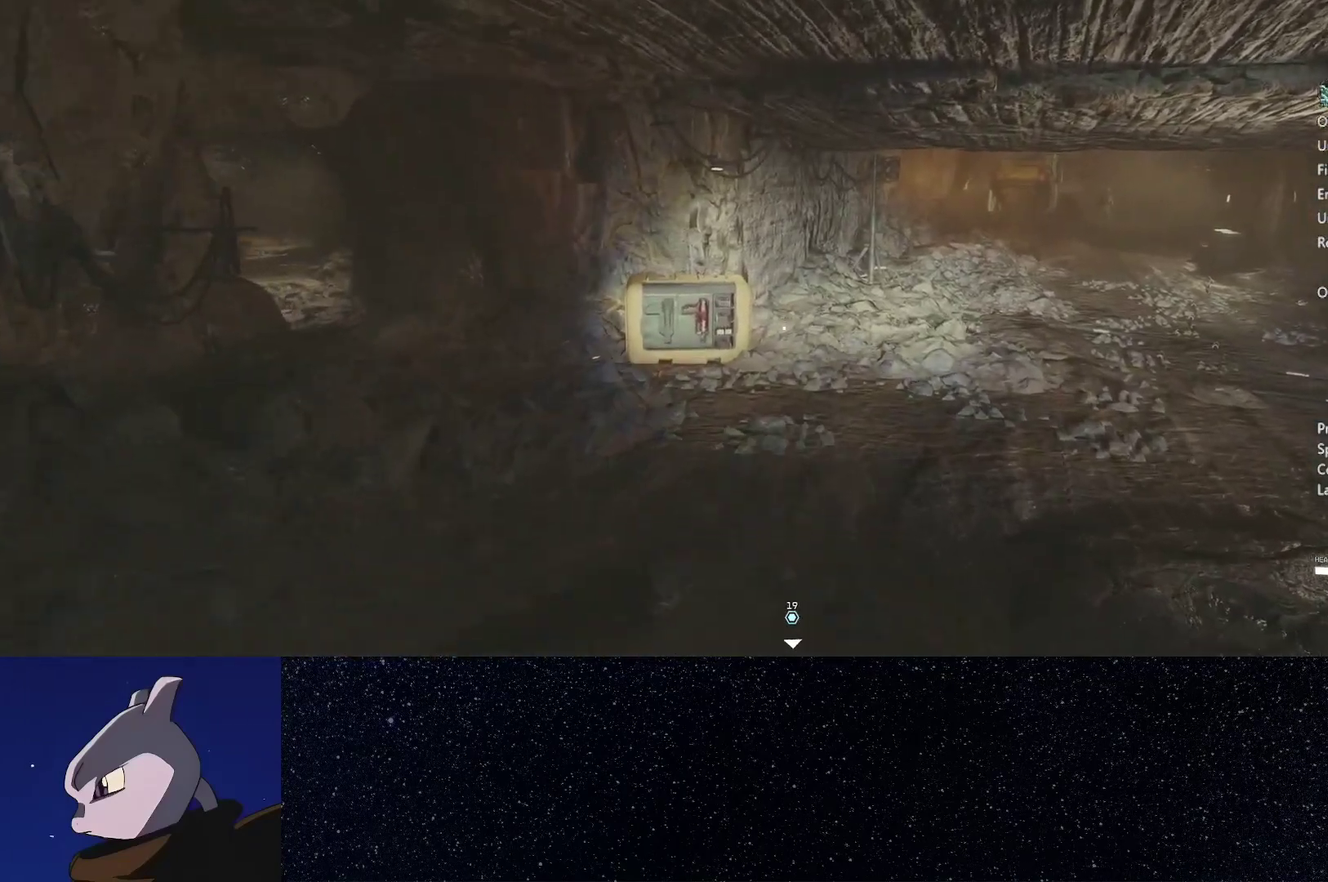
{"buttons": [], "left_stick": "up", "right_stick": "center", "events": [[117, "right_stick", "down-left"], [267, "right_stick", "center"]]}
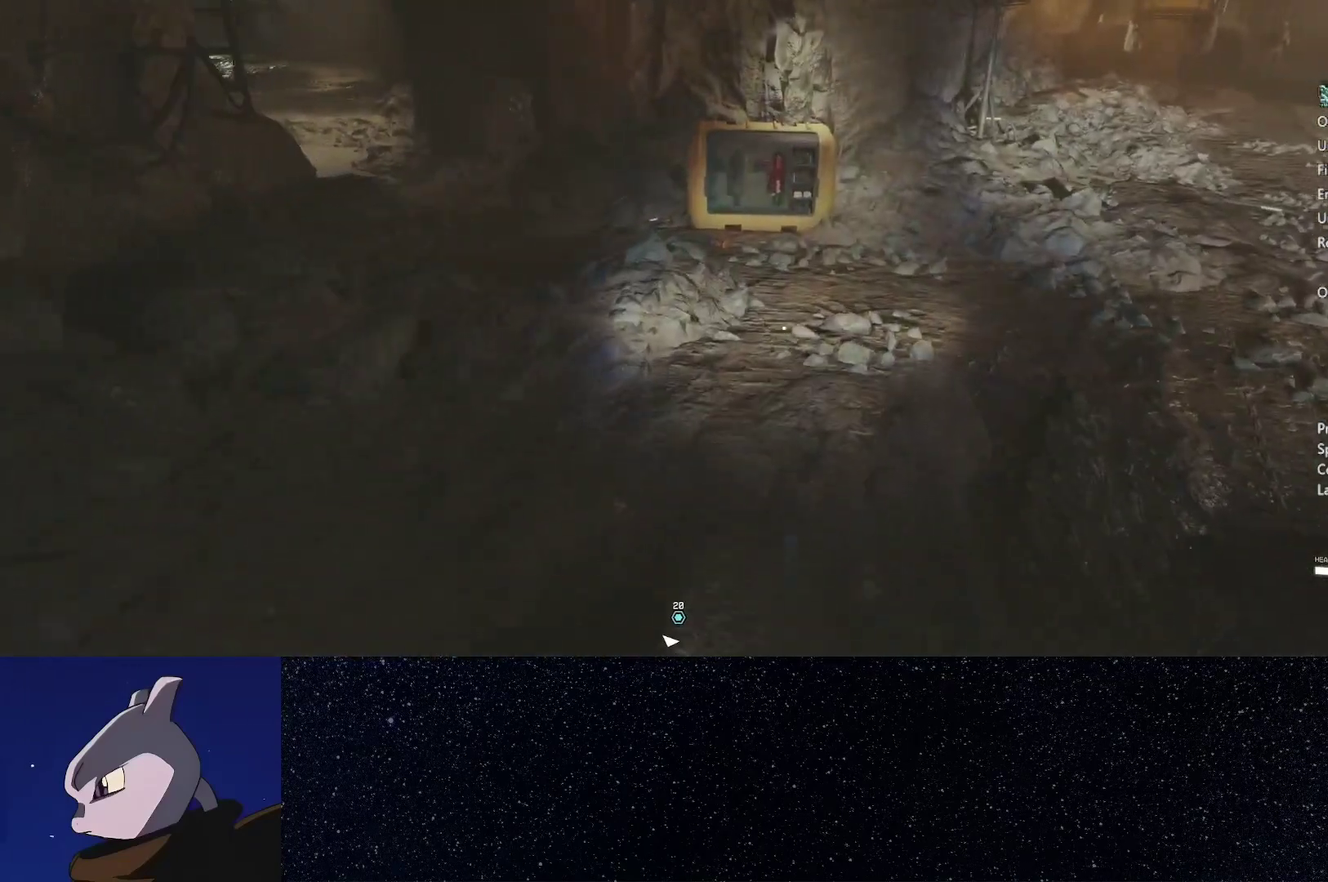
{"buttons": [], "left_stick": "up", "right_stick": "center", "events": []}
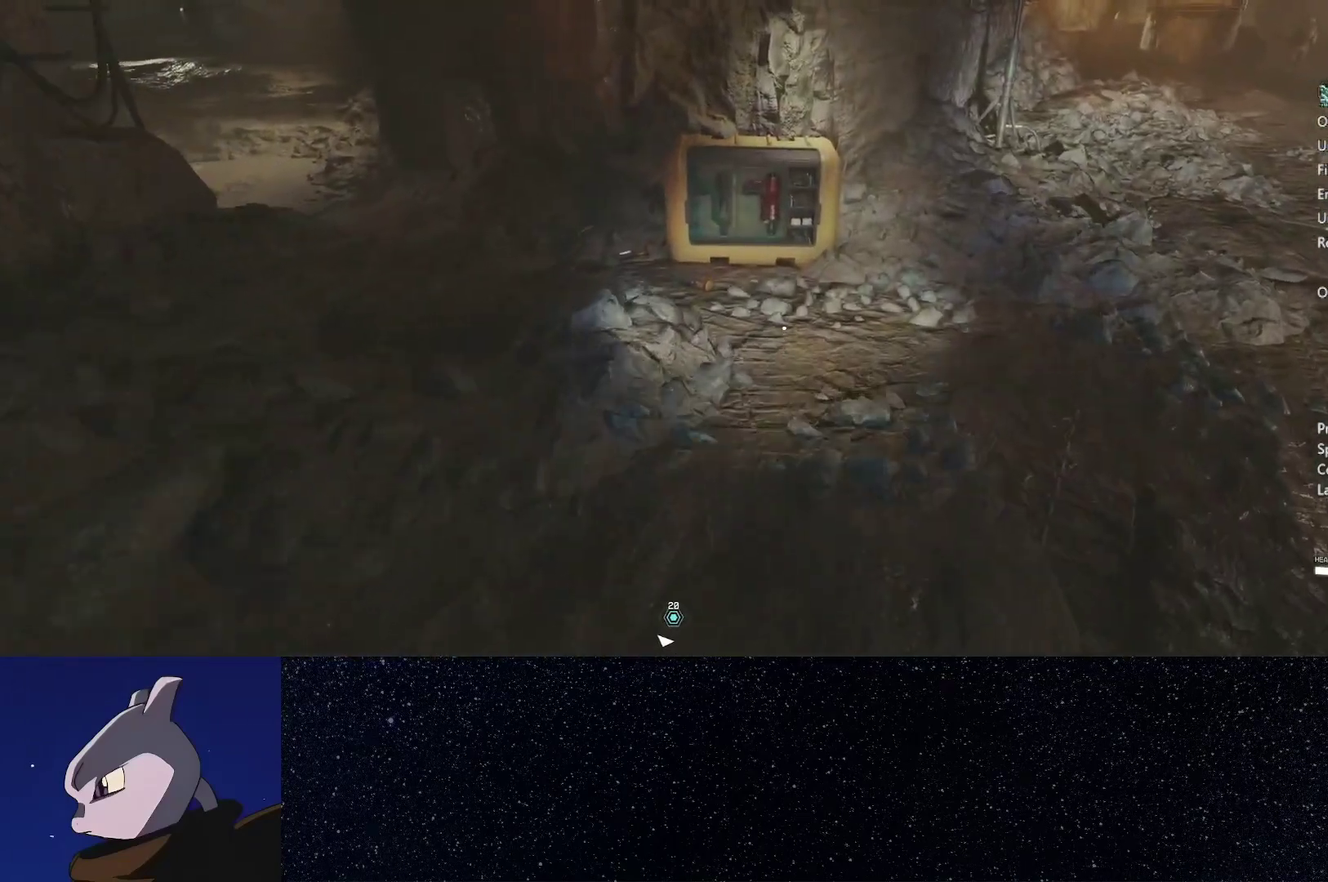
{"buttons": [], "left_stick": "up", "right_stick": "center", "events": [[83, "right_stick", "down"], [183, "right_stick", "center"]]}
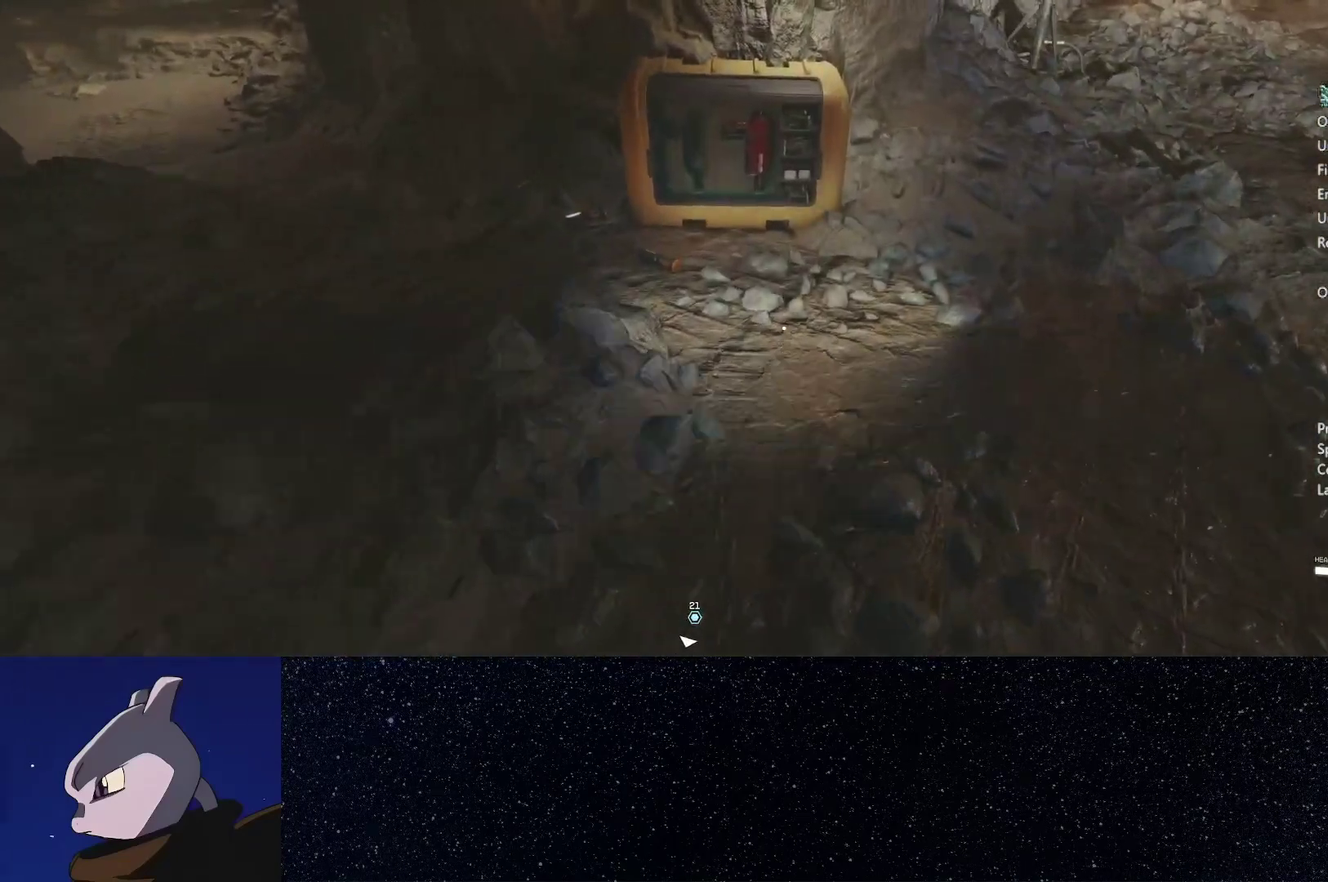
{"buttons": [], "left_stick": "up", "right_stick": "down-left", "events": [[183, "right_stick", "down-left"]]}
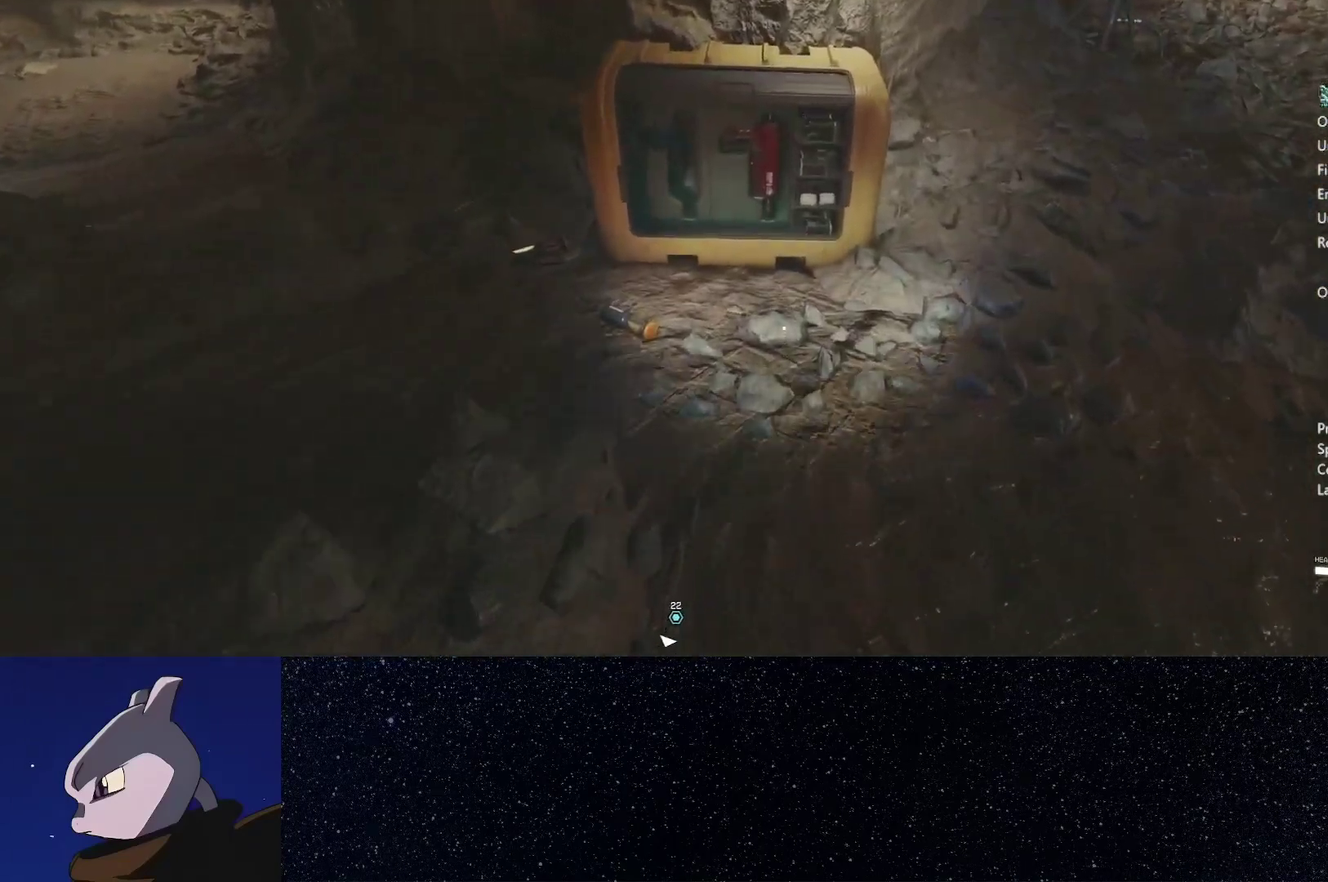
{"buttons": [], "left_stick": "up", "right_stick": "down-left", "events": []}
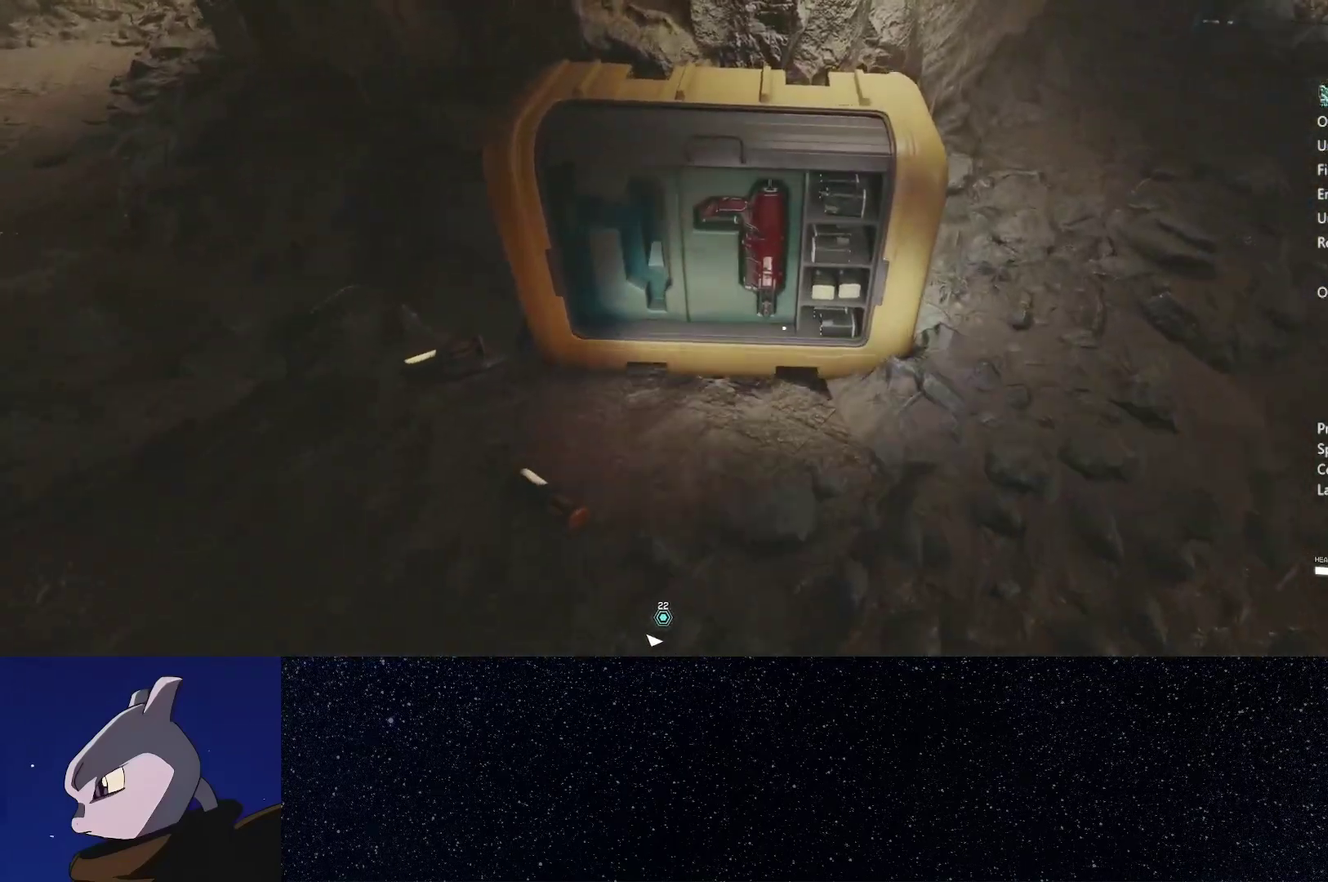
{"buttons": ["L2"], "left_stick": "up", "right_stick": "left", "events": [[200, "A", "down"], [200, "right_stick", "center"], [217, "left_stick", "center"], [283, "A", "up"], [283, "right_stick", "left"], [300, "left_stick", "up-left"], [417, "L2", "down"], [467, "left_stick", "up"]]}